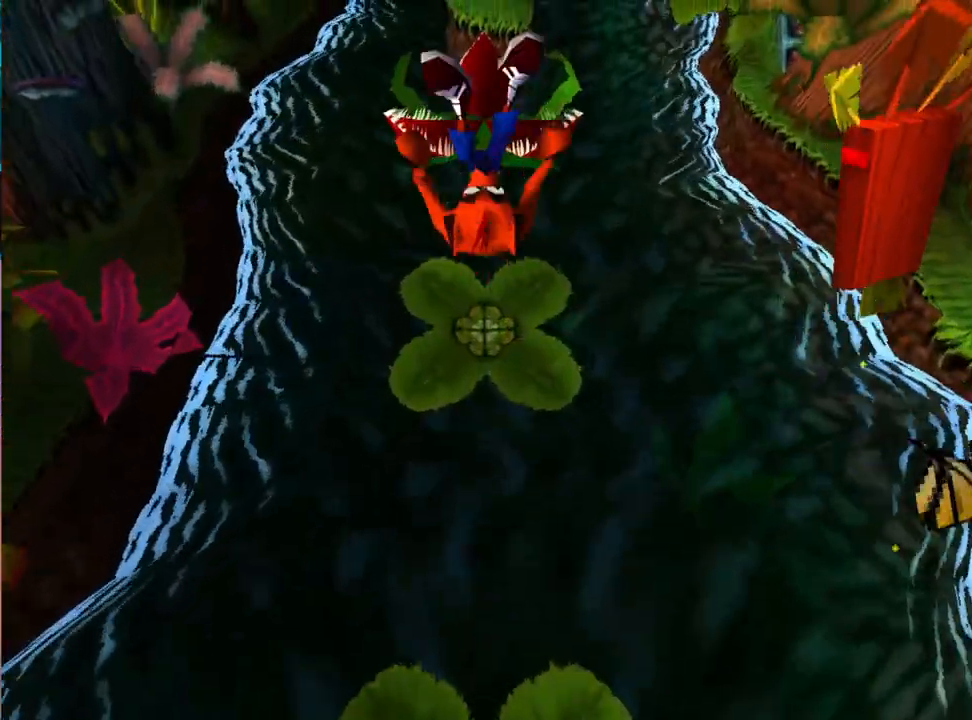
Gameplay with a controller (PlayStation layout); each line is a JSON object with the inputs held at the frame after it. "events" lists button and stick changes between this image and that frame as [ms after this image, input, new state], when the widget could be followed in between. Not read: left_stick right_stick.
{"buttons": ["CROSS", "DPAD_UP"], "events": [[267, "CROSS", "down"]]}
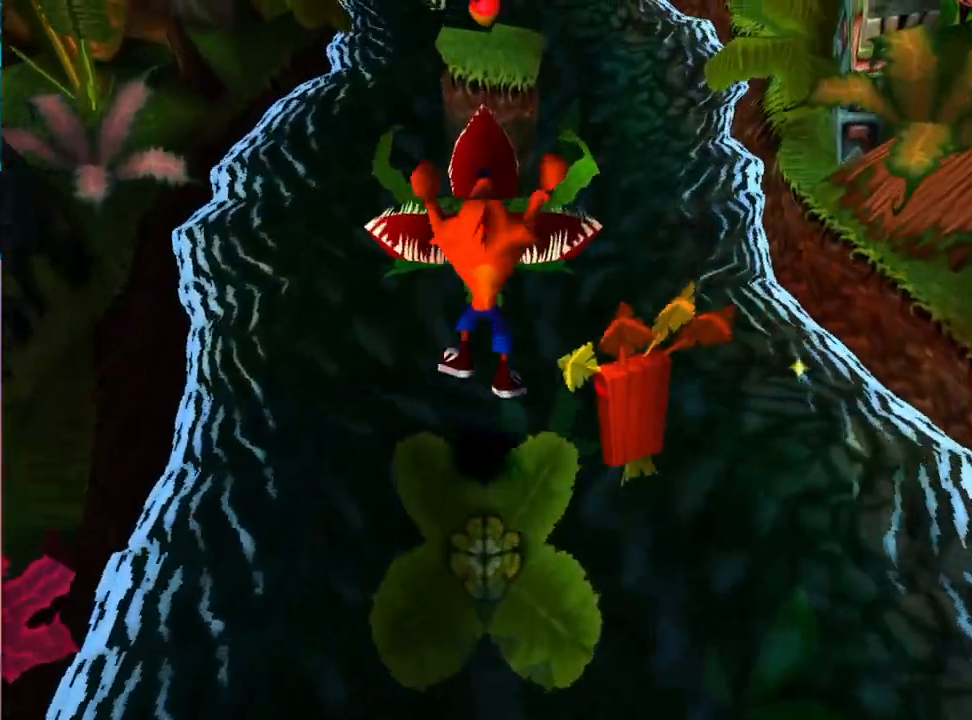
{"buttons": ["DPAD_UP"], "events": [[333, "CROSS", "up"]]}
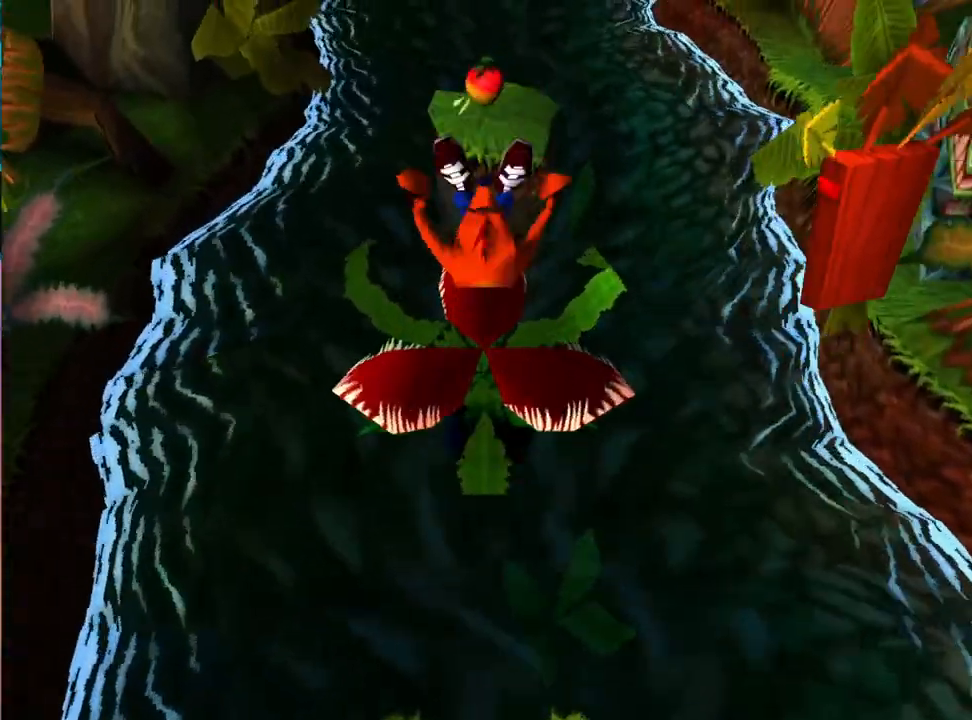
{"buttons": ["CROSS", "DPAD_UP"], "events": [[167, "CROSS", "down"]]}
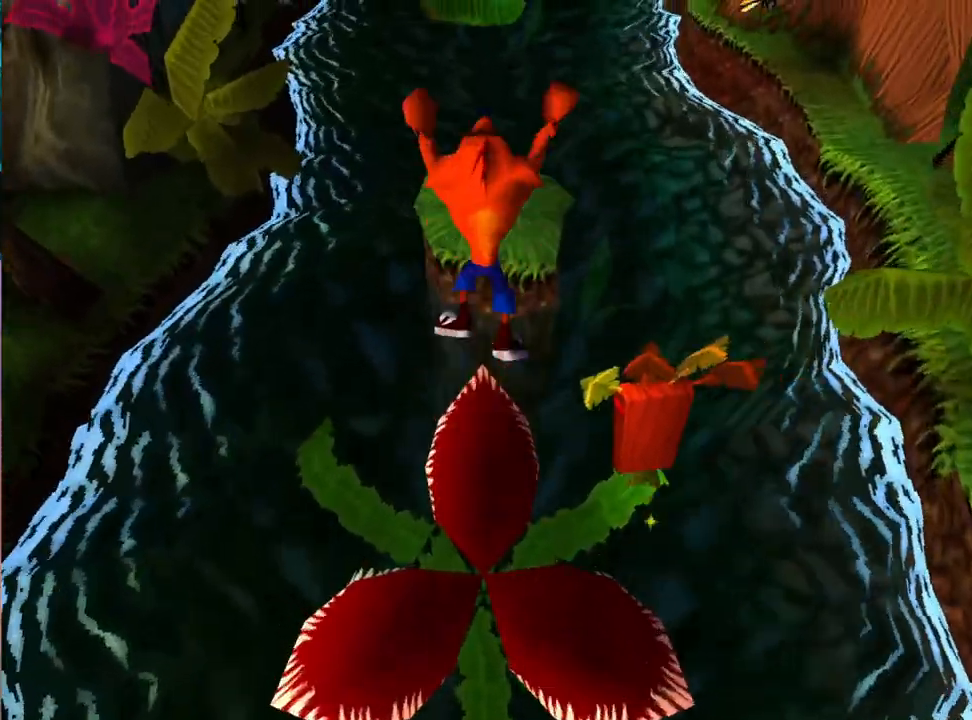
{"buttons": [], "events": [[100, "CROSS", "up"], [300, "DPAD_UP", "up"]]}
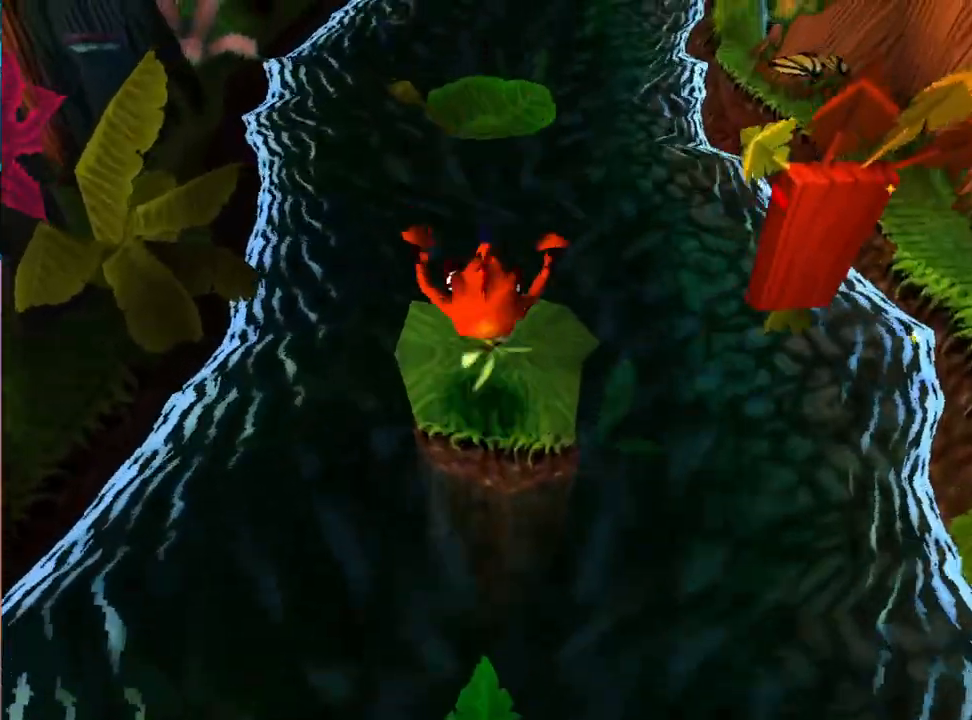
{"buttons": [], "events": []}
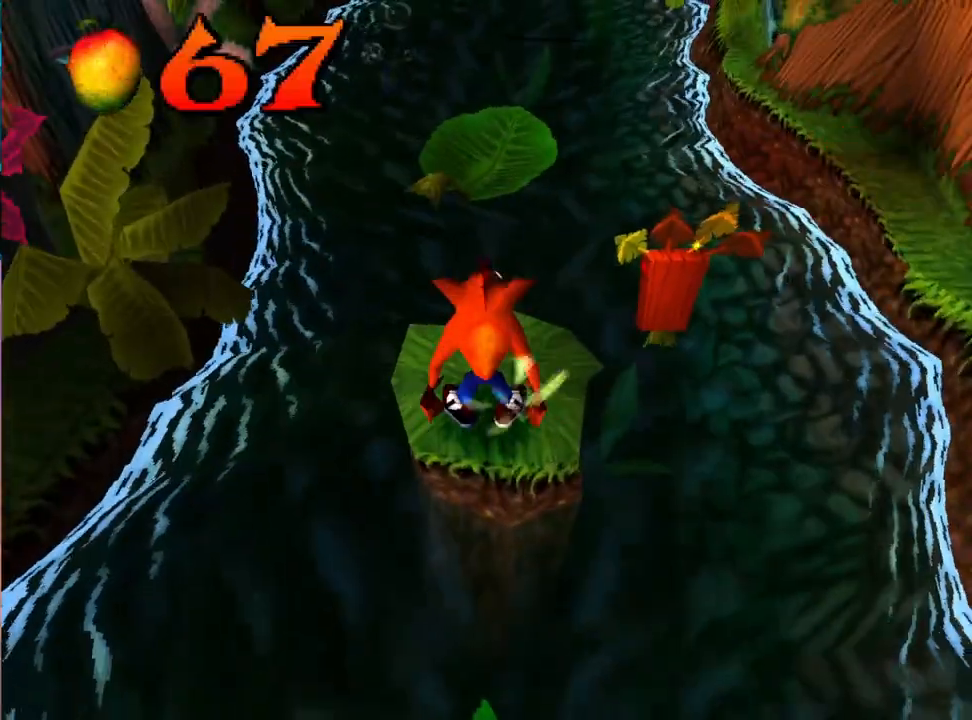
{"buttons": ["DPAD_UP"], "events": [[200, "DPAD_UP", "down"]]}
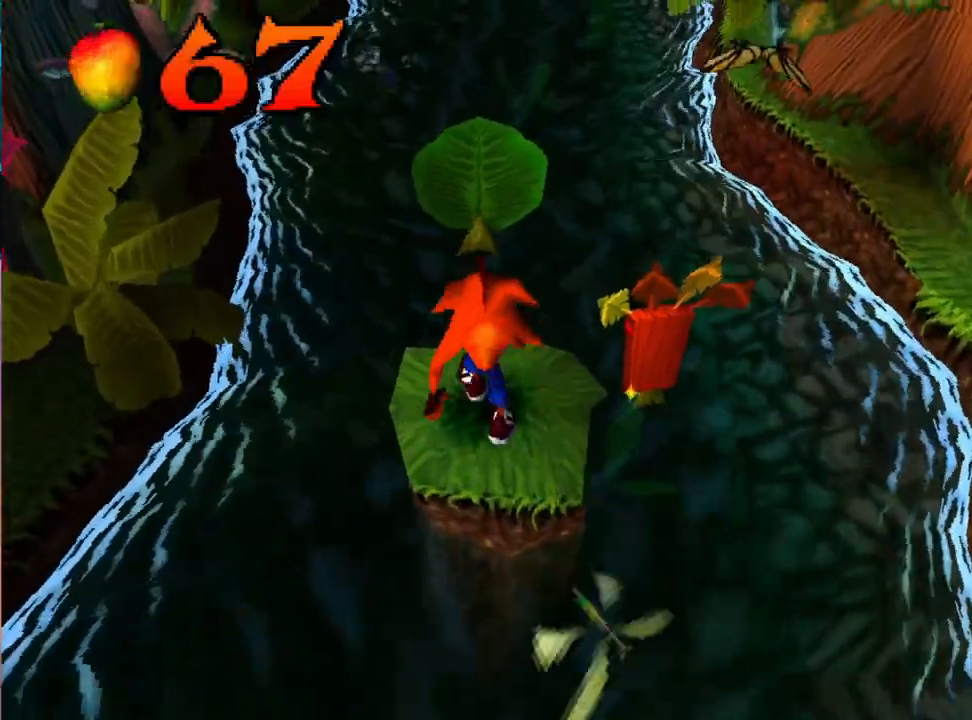
{"buttons": ["DPAD_UP"], "events": [[33, "CROSS", "down"], [200, "CROSS", "up"]]}
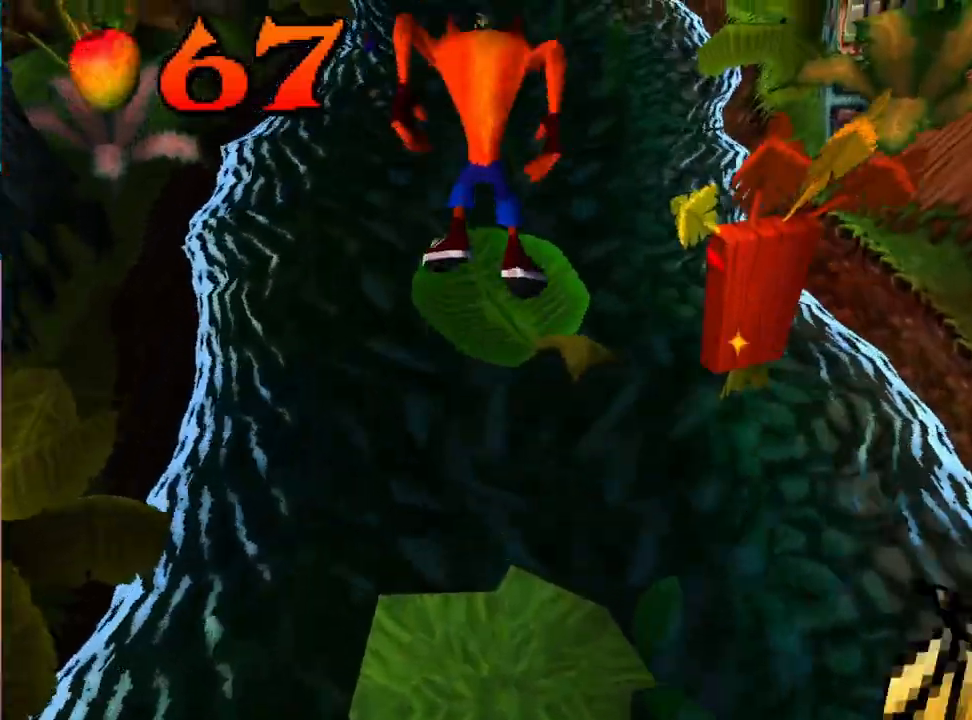
{"buttons": [], "events": [[67, "DPAD_UP", "up"]]}
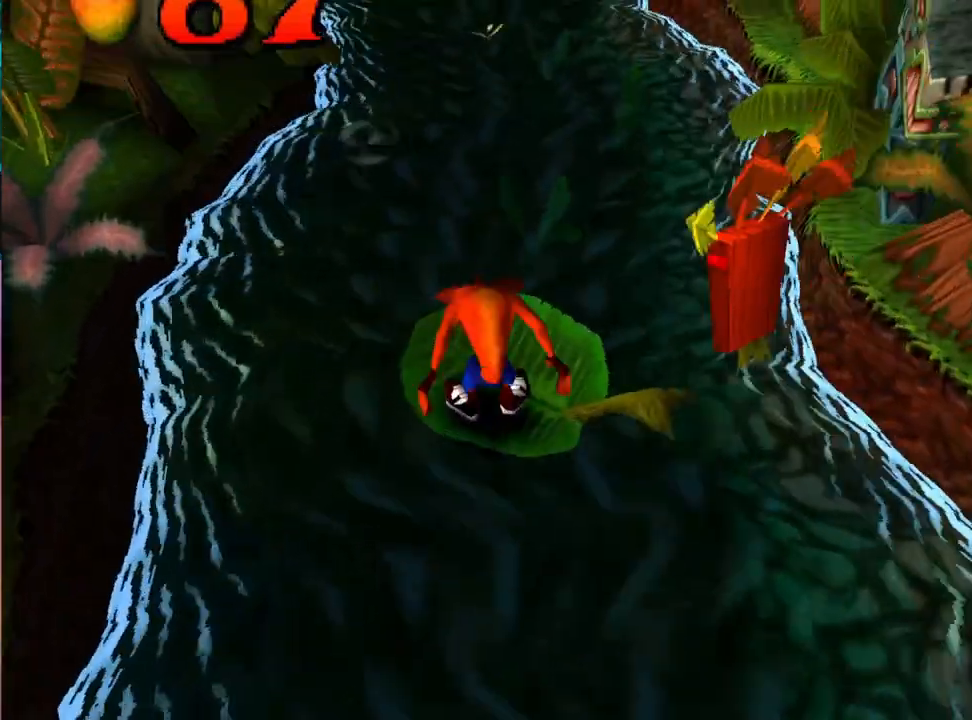
{"buttons": [], "events": []}
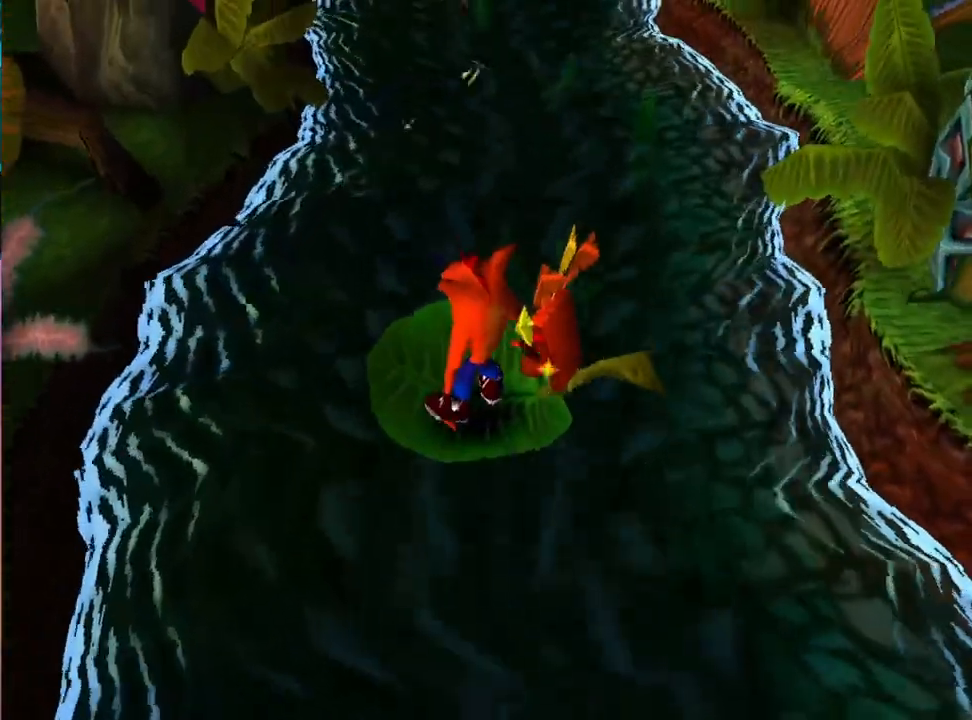
{"buttons": ["CIRCLE"], "events": [[433, "CIRCLE", "down"]]}
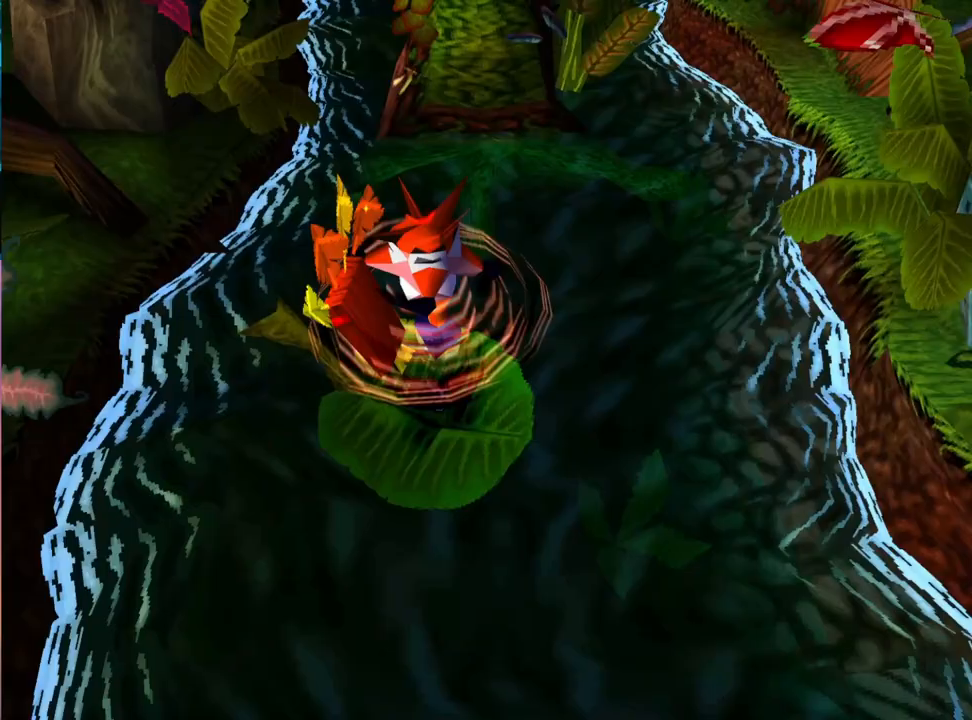
{"buttons": ["DPAD_UP"], "events": [[100, "CIRCLE", "up"], [500, "DPAD_UP", "down"]]}
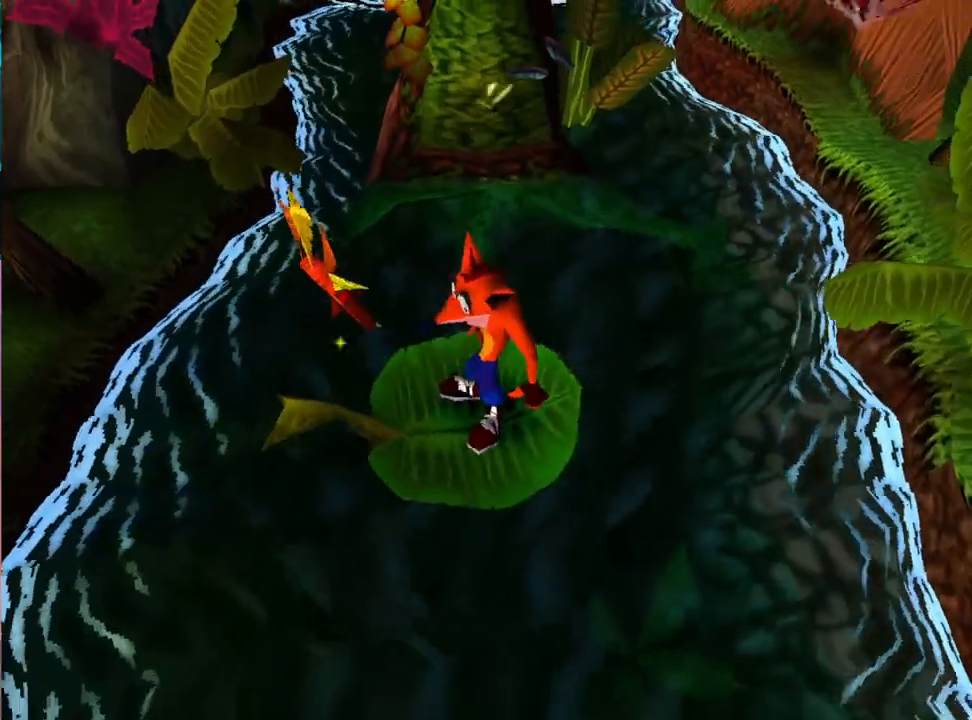
{"buttons": ["CROSS", "DPAD_UP"], "events": [[300, "CROSS", "down"]]}
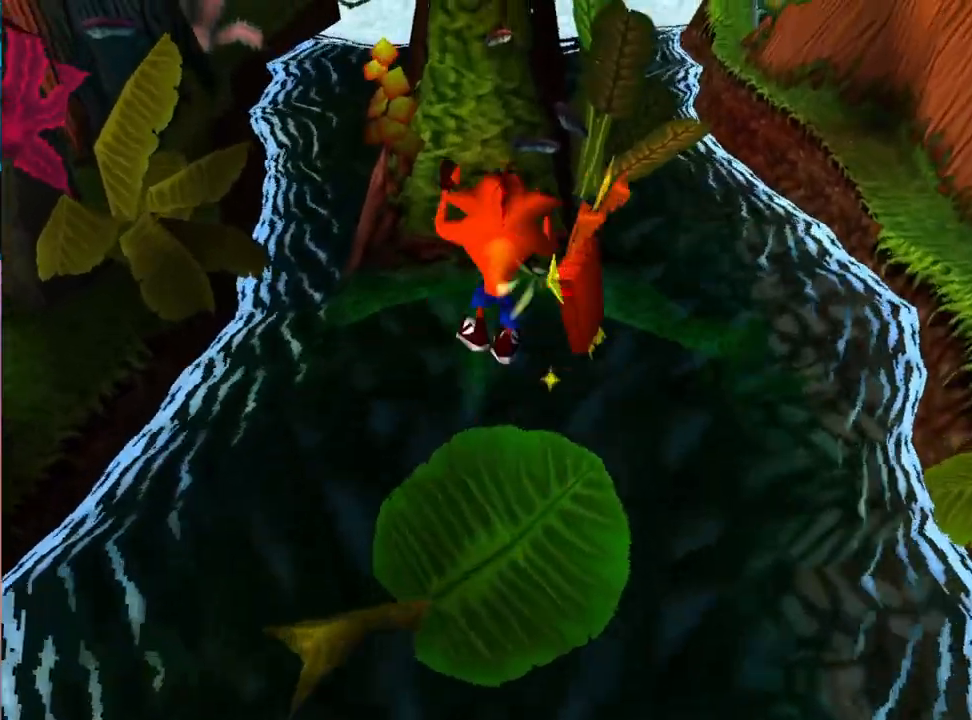
{"buttons": ["DPAD_UP"], "events": [[467, "CROSS", "up"]]}
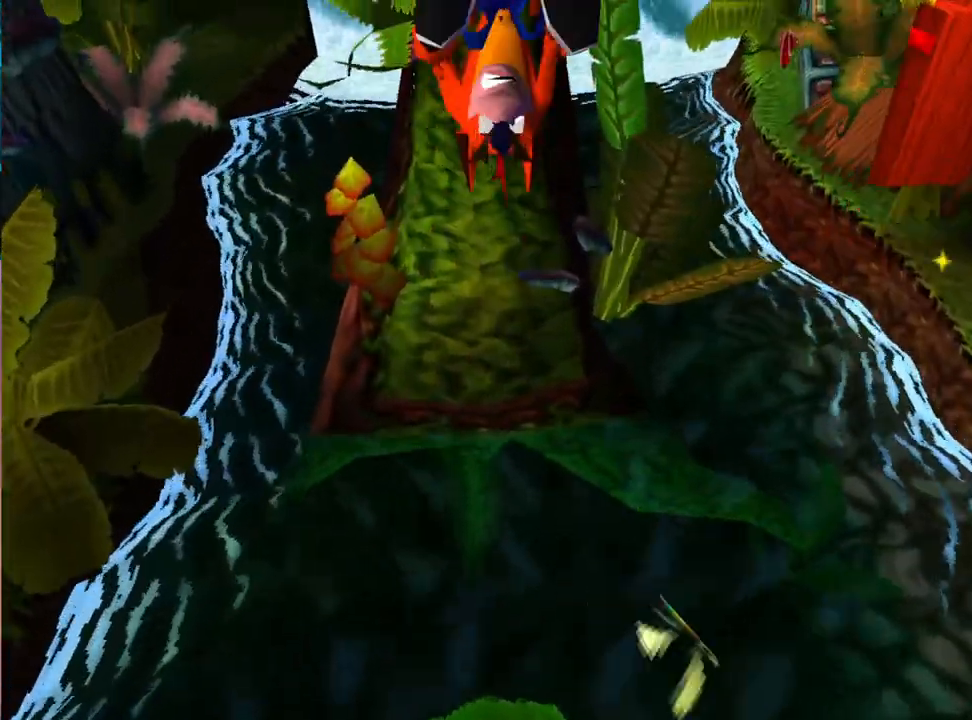
{"buttons": ["DPAD_UP"], "events": [[133, "CROSS", "down"], [333, "CROSS", "up"]]}
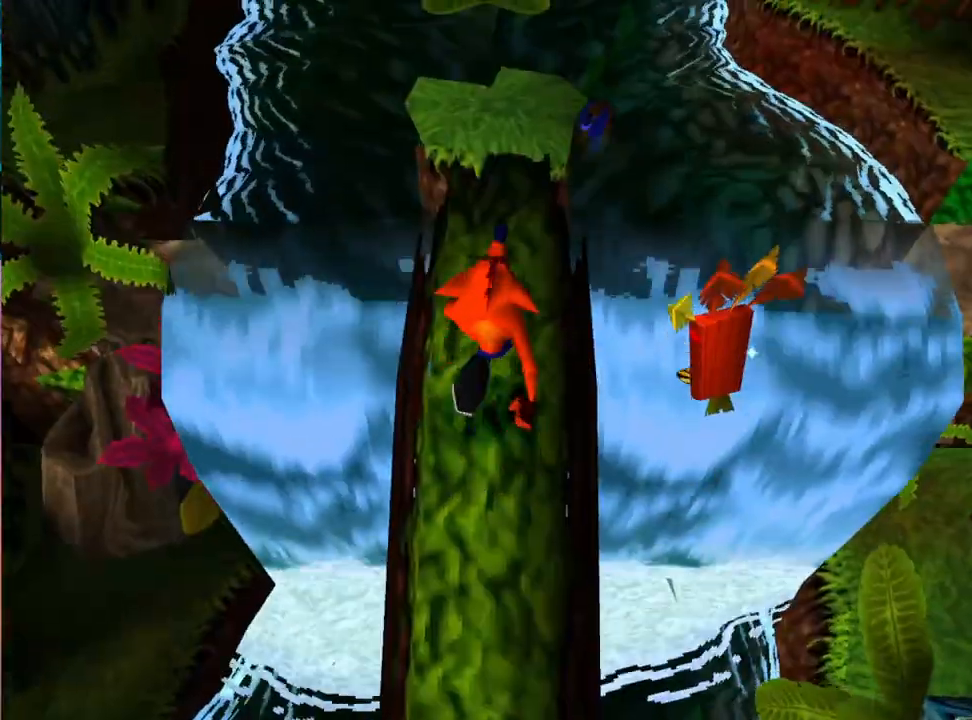
{"buttons": ["DPAD_UP"], "events": []}
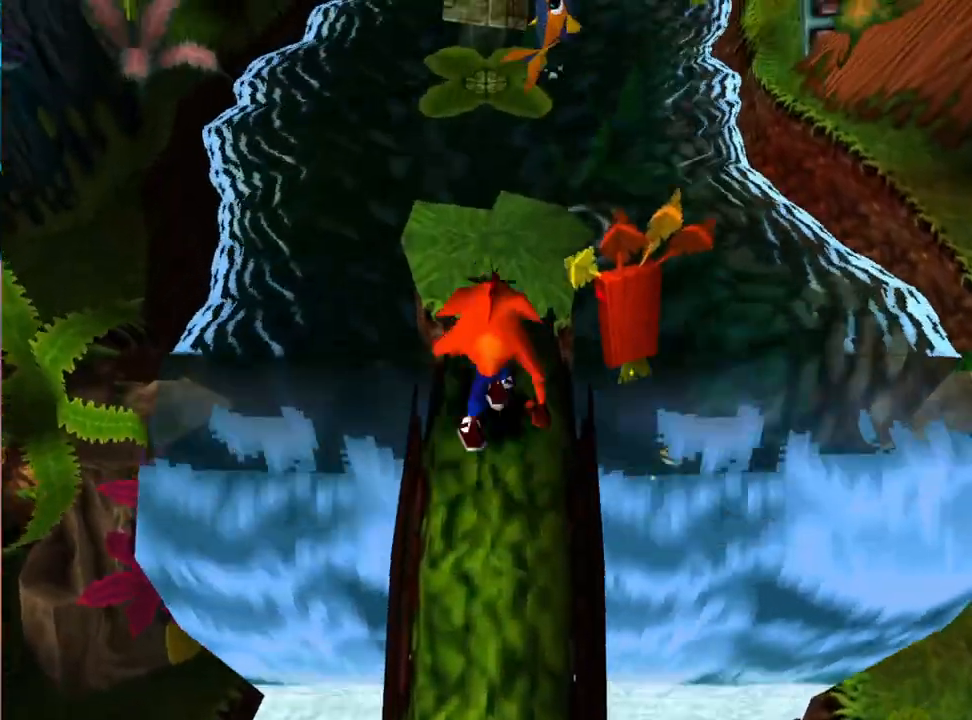
{"buttons": ["DPAD_UP"], "events": []}
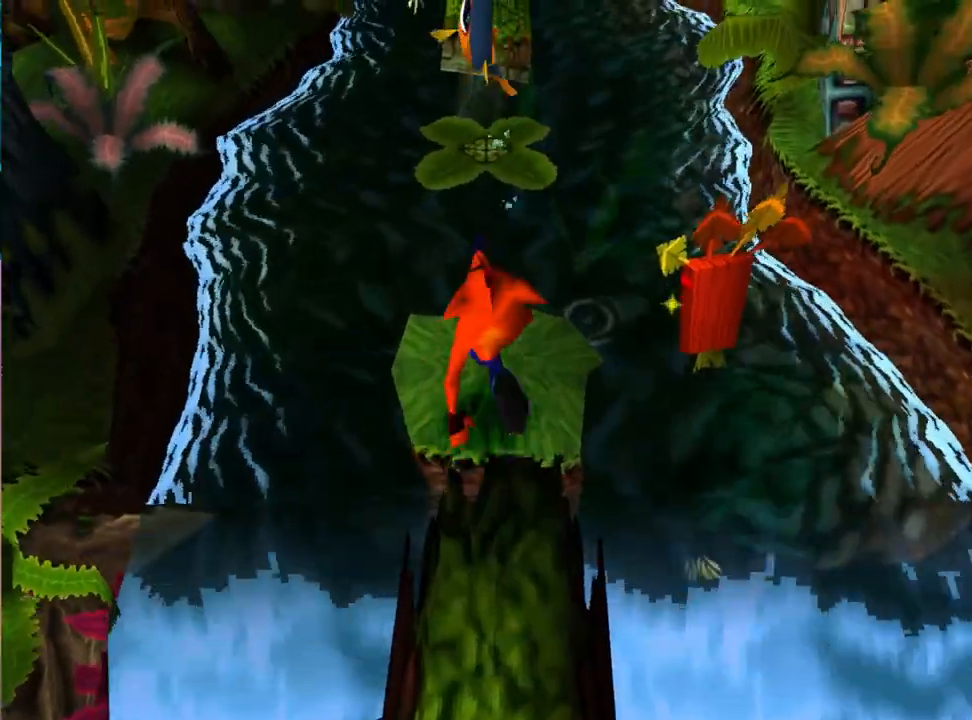
{"buttons": ["CROSS", "SQUARE", "DPAD_UP"], "events": [[33, "CROSS", "down"], [33, "SQUARE", "down"]]}
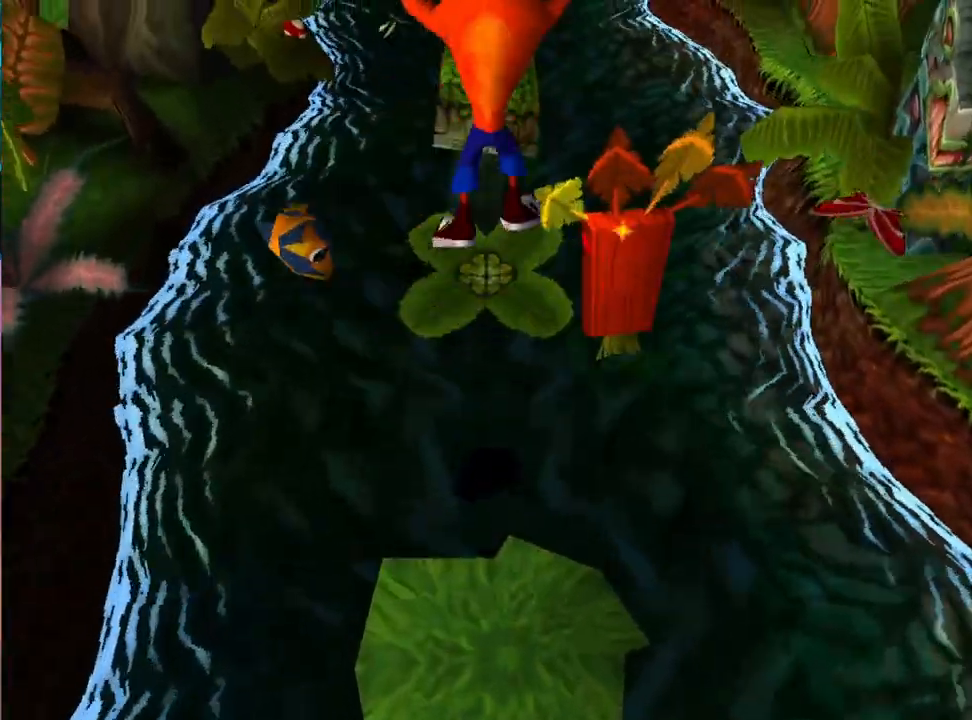
{"buttons": ["CROSS", "DPAD_UP"], "events": [[100, "SQUARE", "up"], [133, "CROSS", "up"], [500, "CROSS", "down"]]}
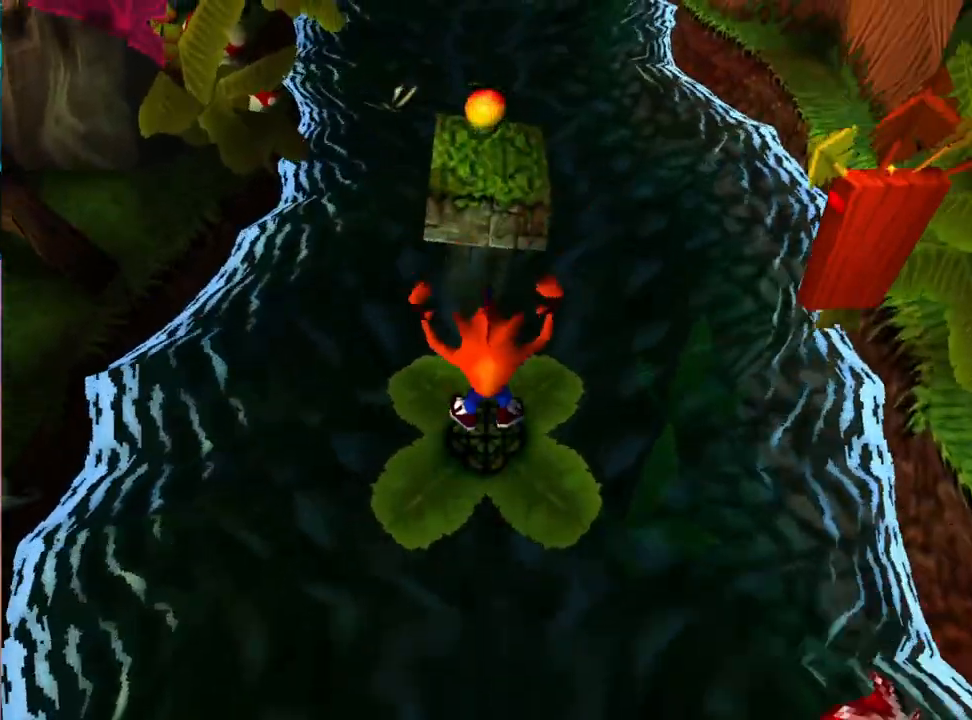
{"buttons": ["DPAD_UP"], "events": [[400, "CROSS", "up"]]}
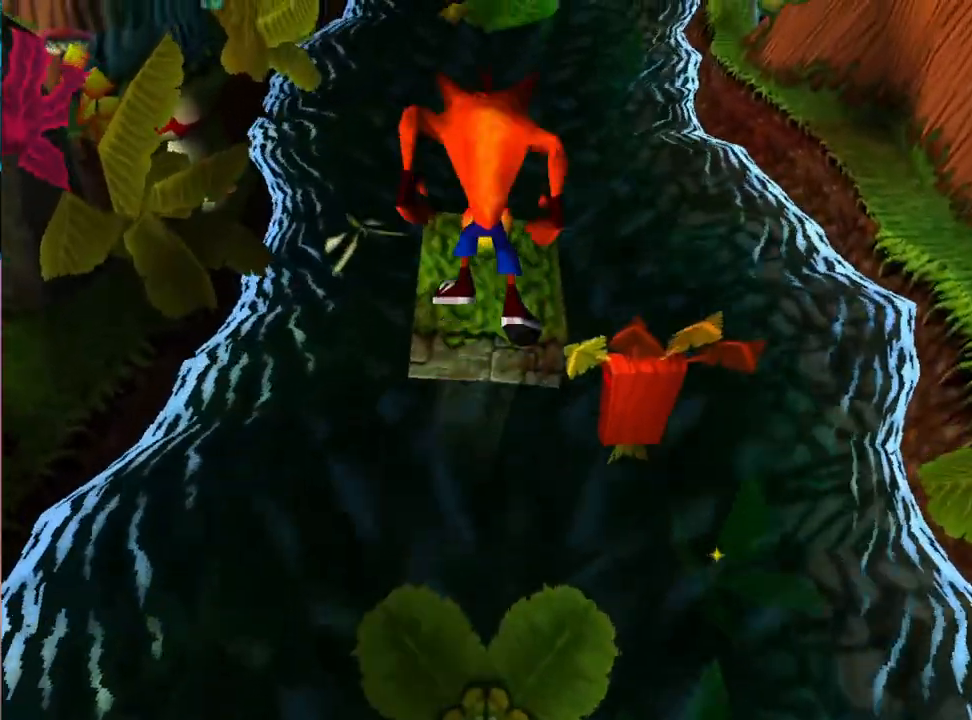
{"buttons": ["CROSS", "DPAD_UP"], "events": [[333, "CROSS", "down"]]}
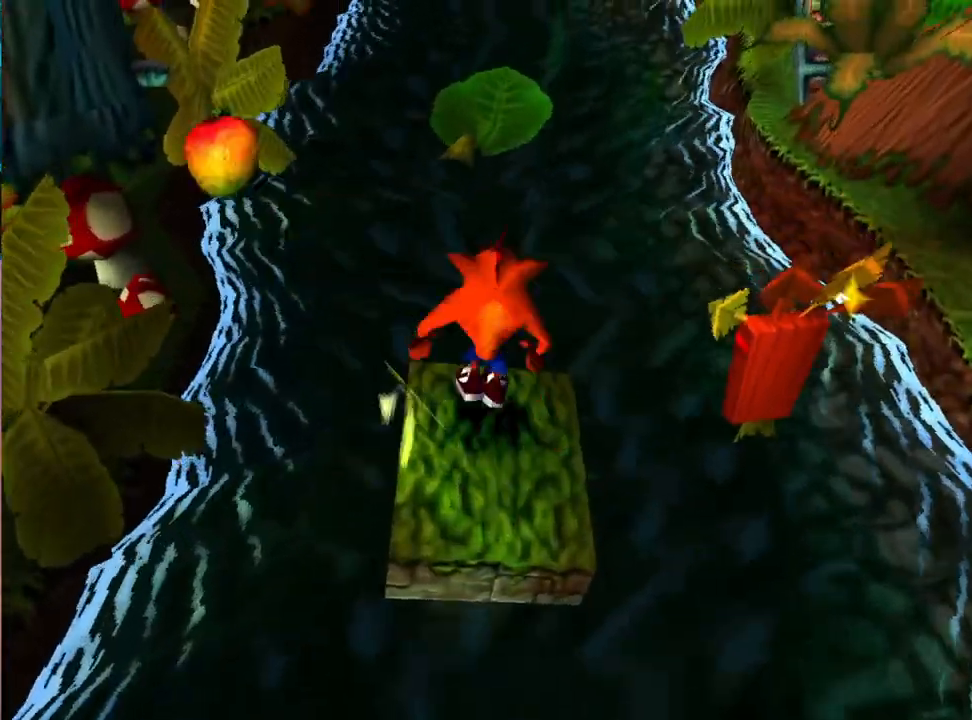
{"buttons": [], "events": [[167, "CROSS", "up"], [500, "DPAD_UP", "up"]]}
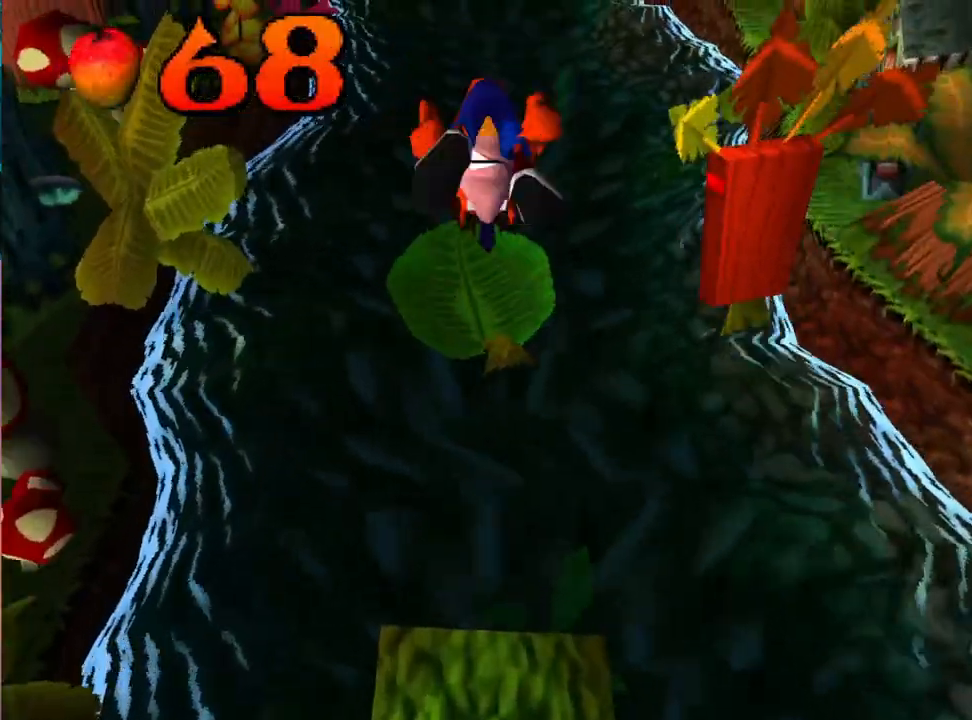
{"buttons": [], "events": []}
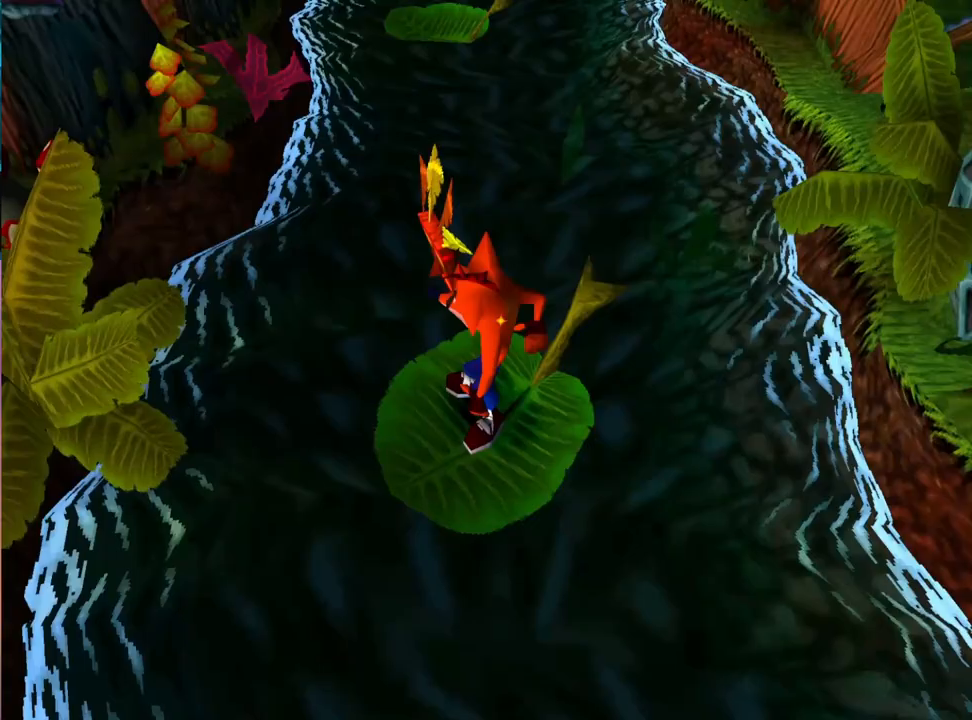
{"buttons": ["DPAD_UP", "DPAD_LEFT"], "events": [[333, "DPAD_UP", "down"], [367, "DPAD_LEFT", "down"]]}
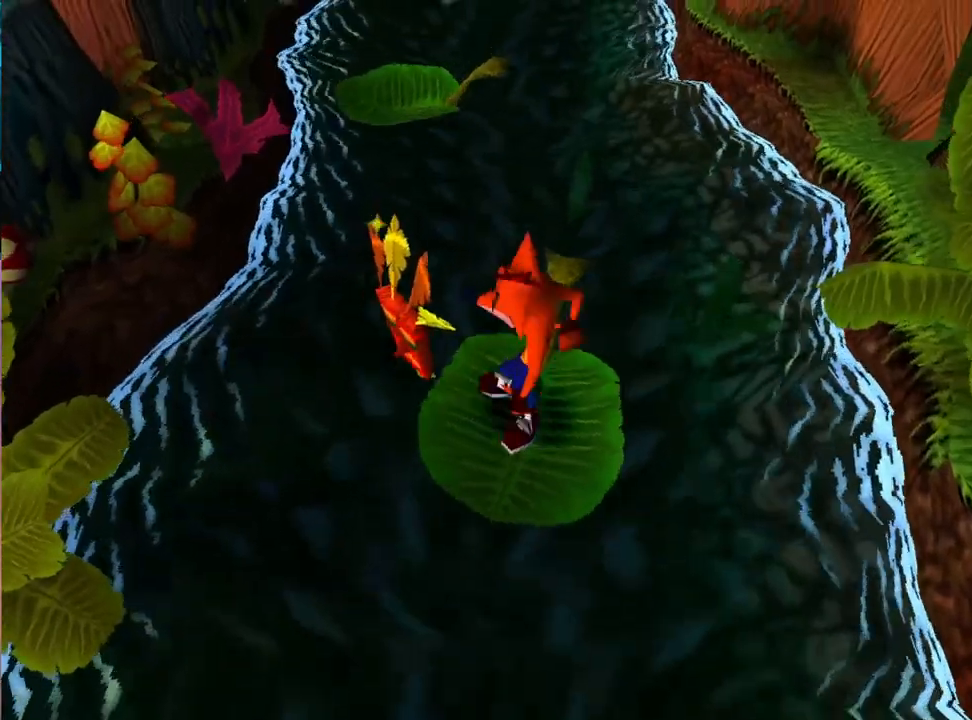
{"buttons": [], "events": [[67, "CROSS", "down"], [267, "CROSS", "up"], [467, "DPAD_LEFT", "up"], [500, "DPAD_UP", "up"]]}
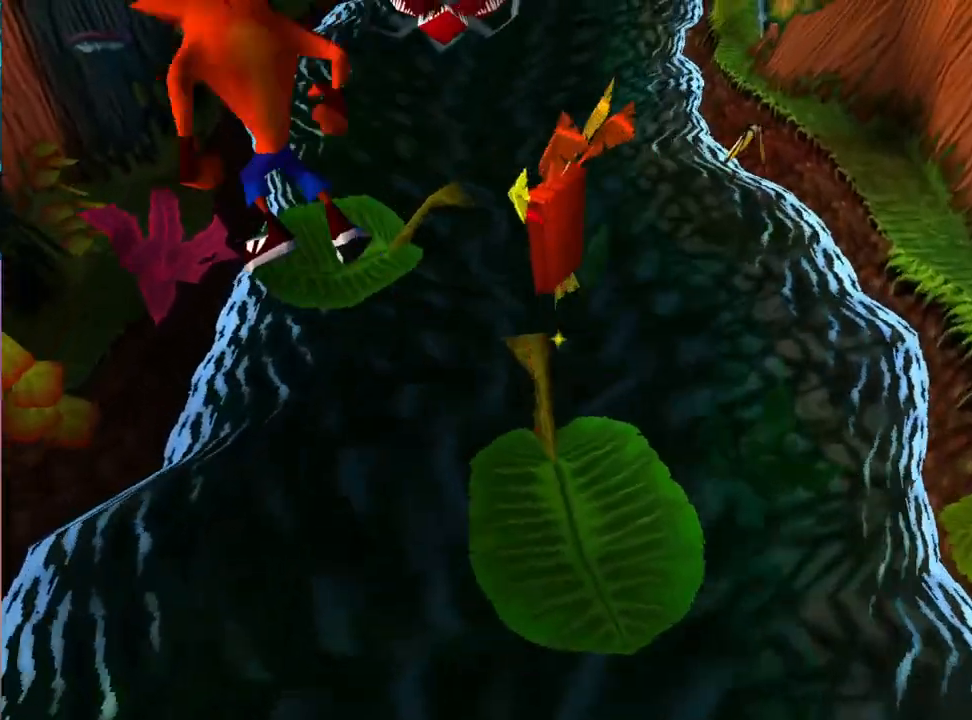
{"buttons": [], "events": []}
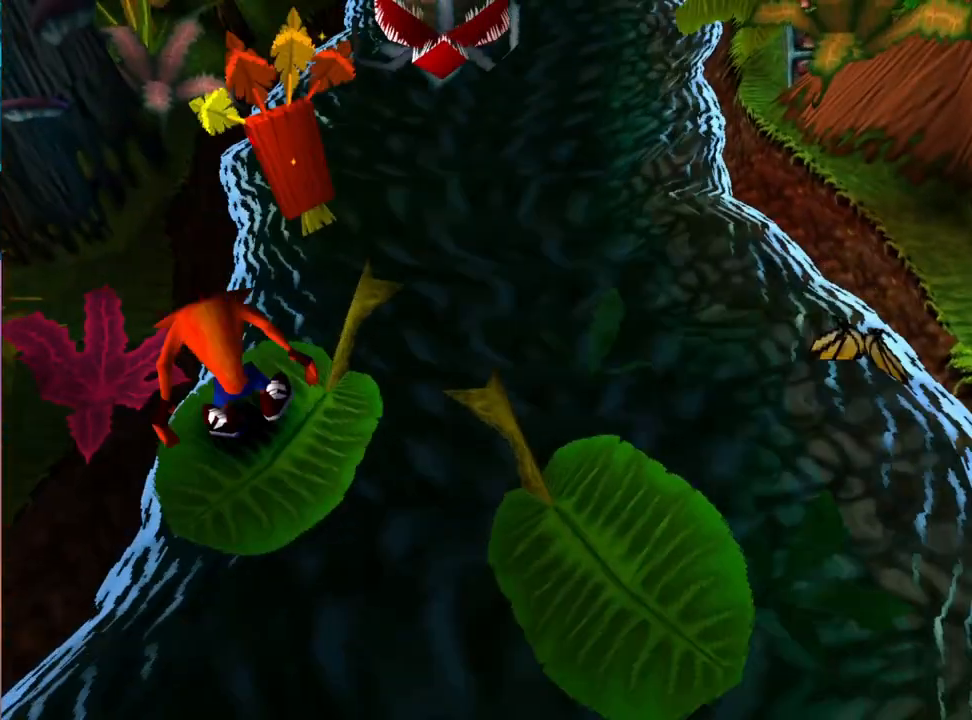
{"buttons": [], "events": []}
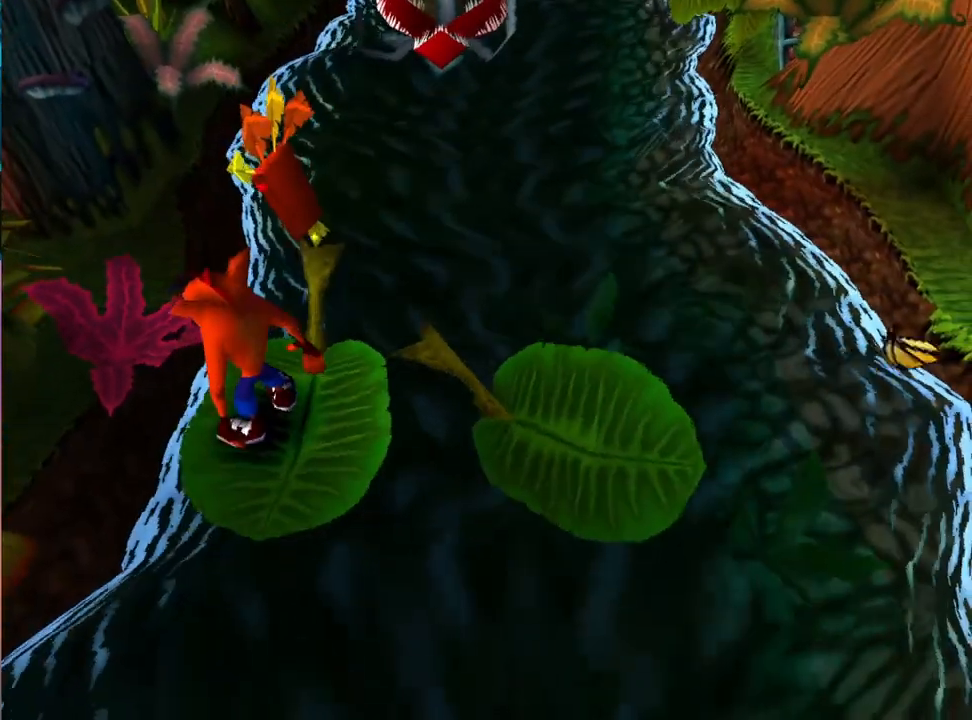
{"buttons": [], "events": []}
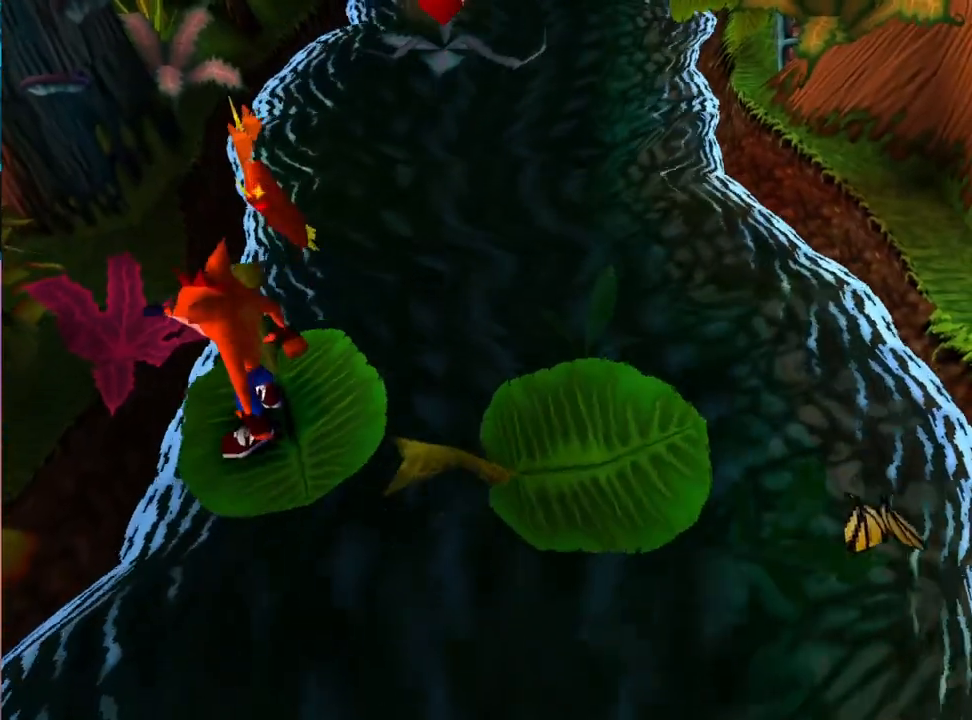
{"buttons": [], "events": []}
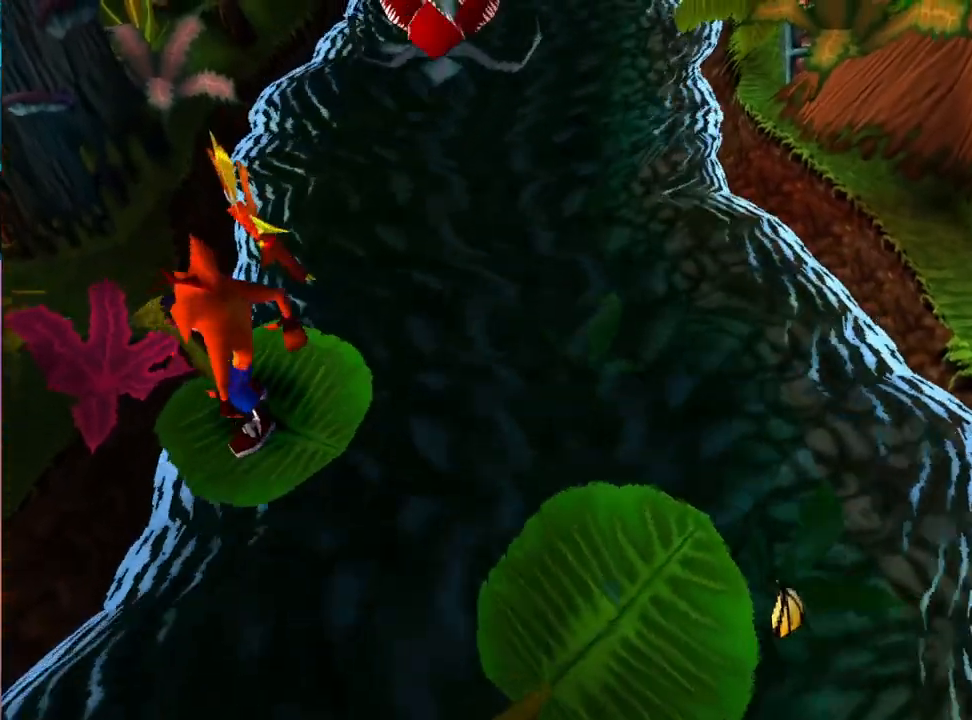
{"buttons": [], "events": []}
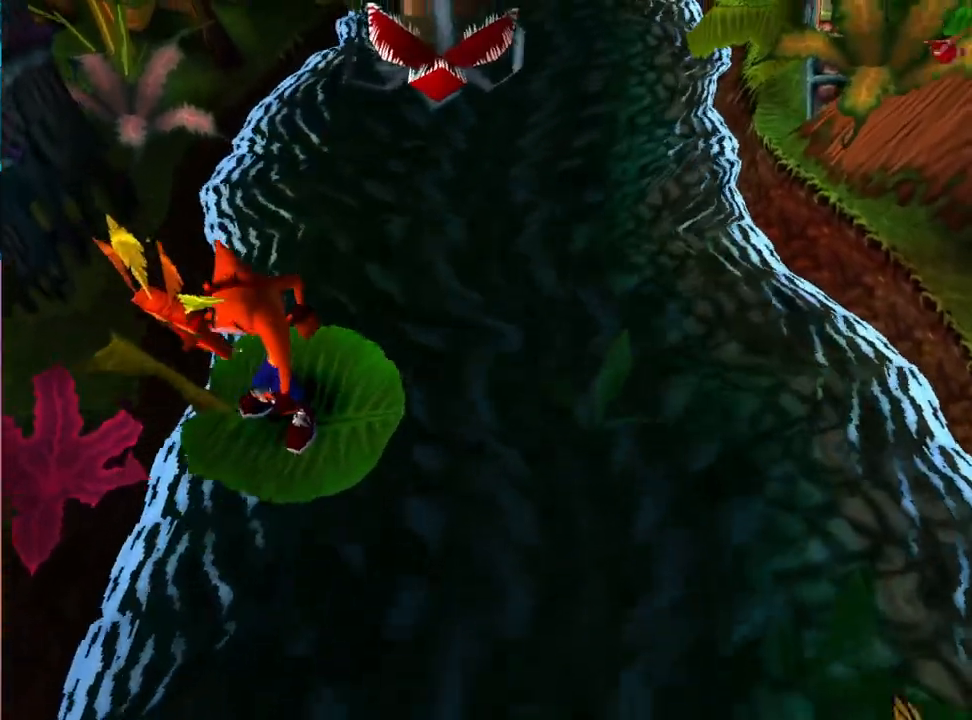
{"buttons": [], "events": []}